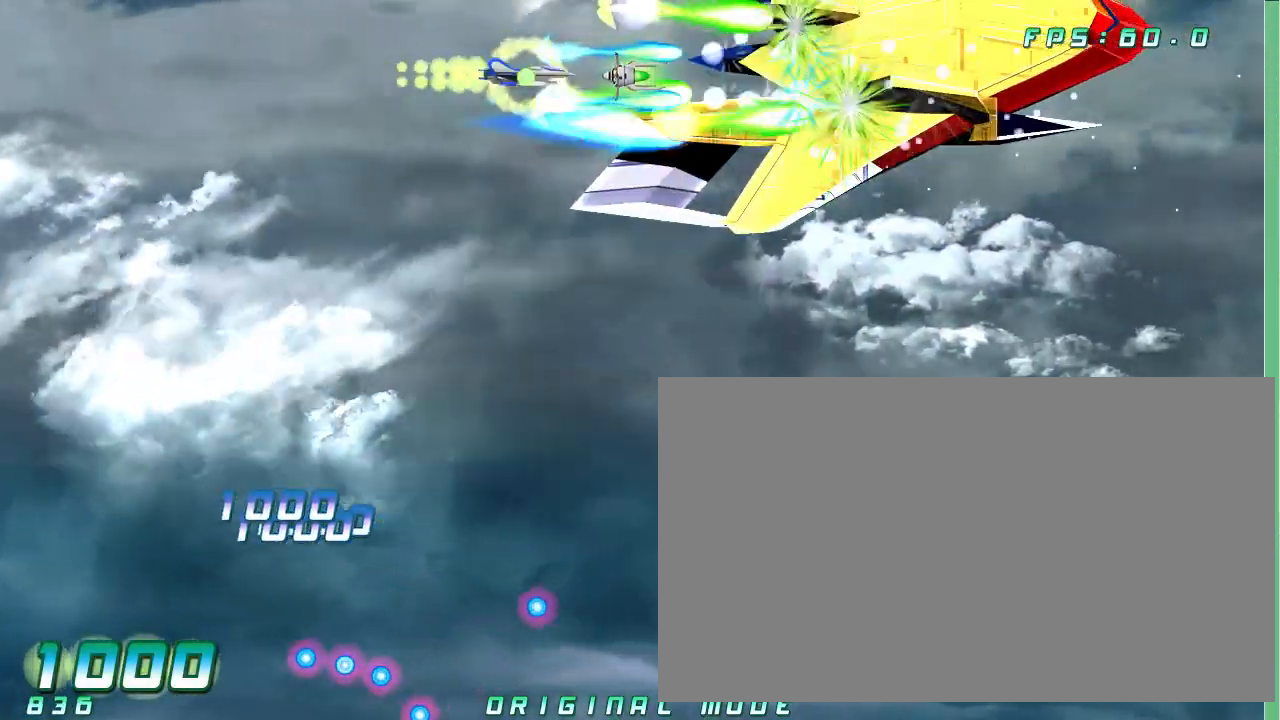
Gameplay with a controller (arcade stick); each line is a JSON object with the inputs held at the frame after it (dt_ms = milliseconds from this image to that frame). "events" lists button and stick changes between this image and that frame as [ms after this image, input, new state], when the widget could be followed in between. Not read: L3 R3 other_buttons.
{"dt_ms": 1000, "buttons": [], "left_stick": "down"}
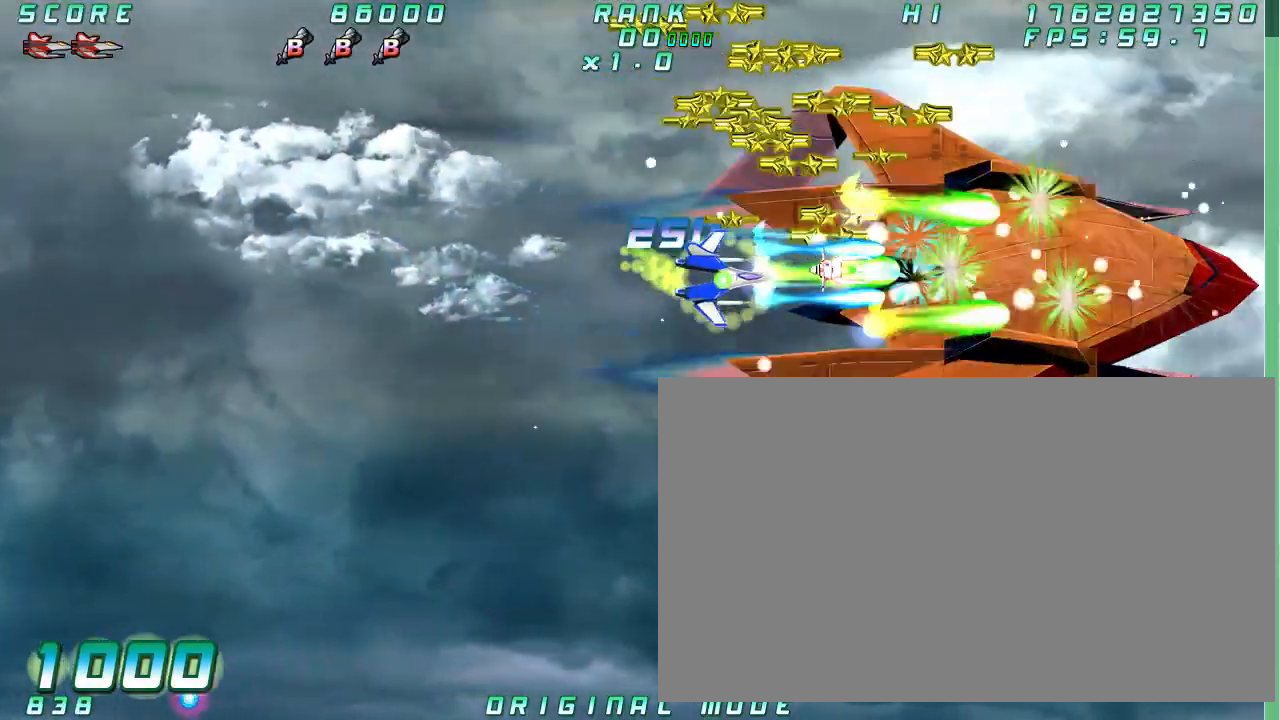
{"dt_ms": 500, "buttons": [], "left_stick": "down"}
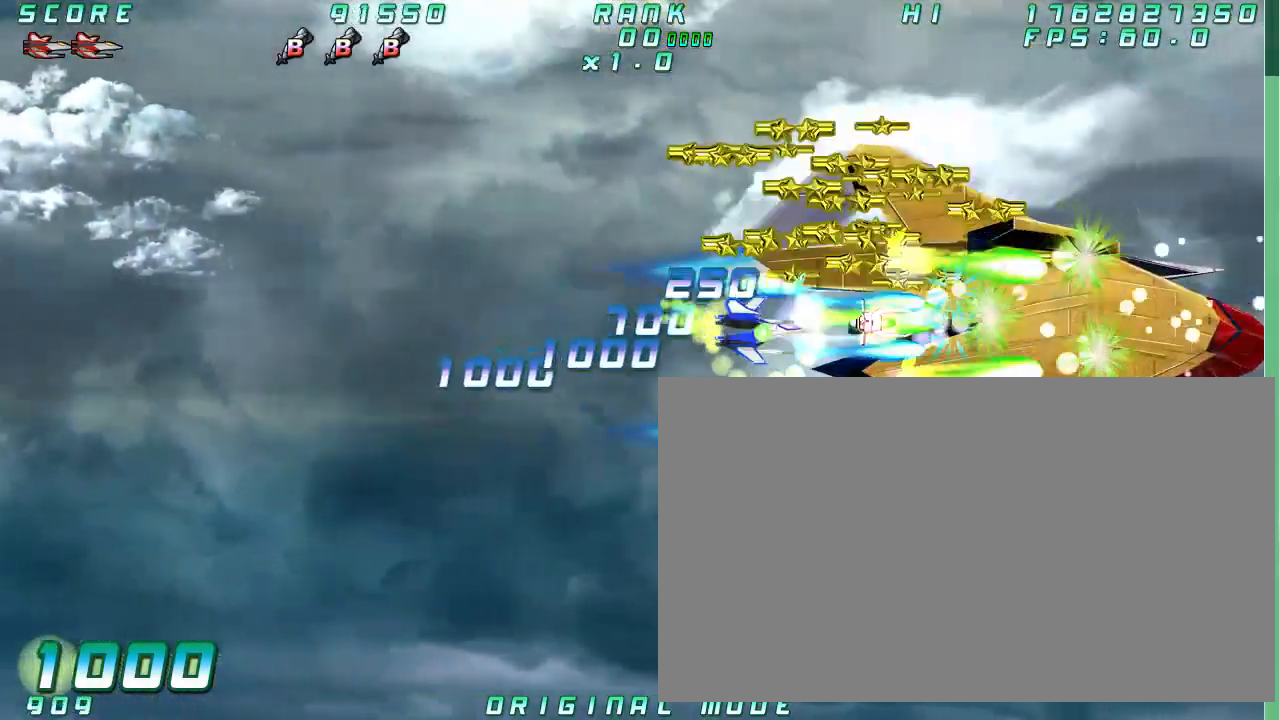
{"dt_ms": 500, "buttons": [], "left_stick": "center", "events": [[50, "left_stick", "center"]]}
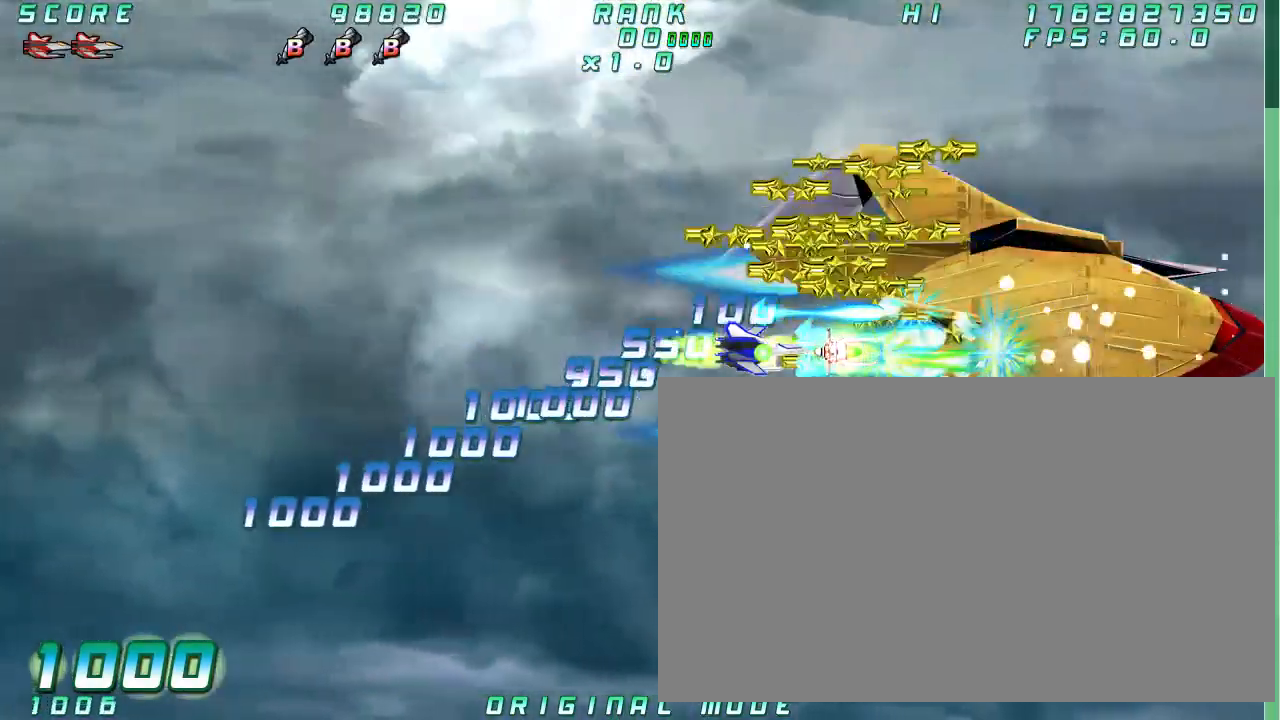
{"dt_ms": 500, "buttons": [], "left_stick": "center", "events": []}
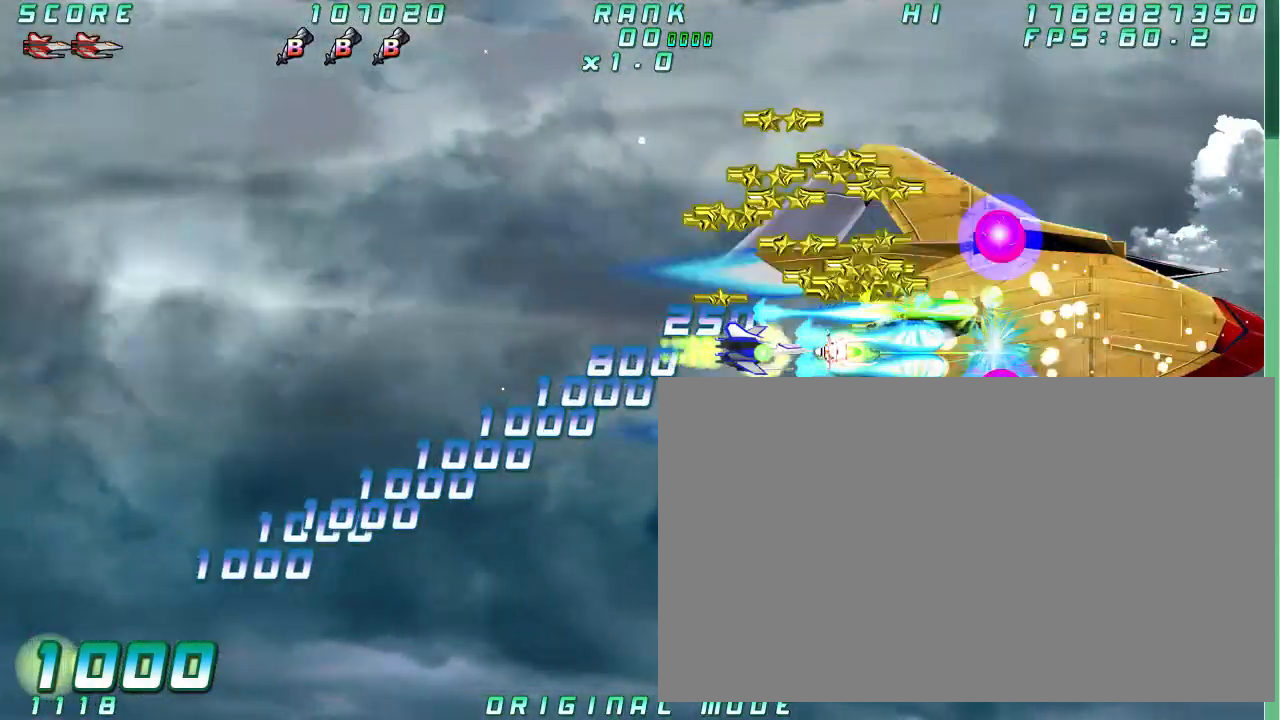
{"dt_ms": 500, "buttons": [], "left_stick": "center", "events": []}
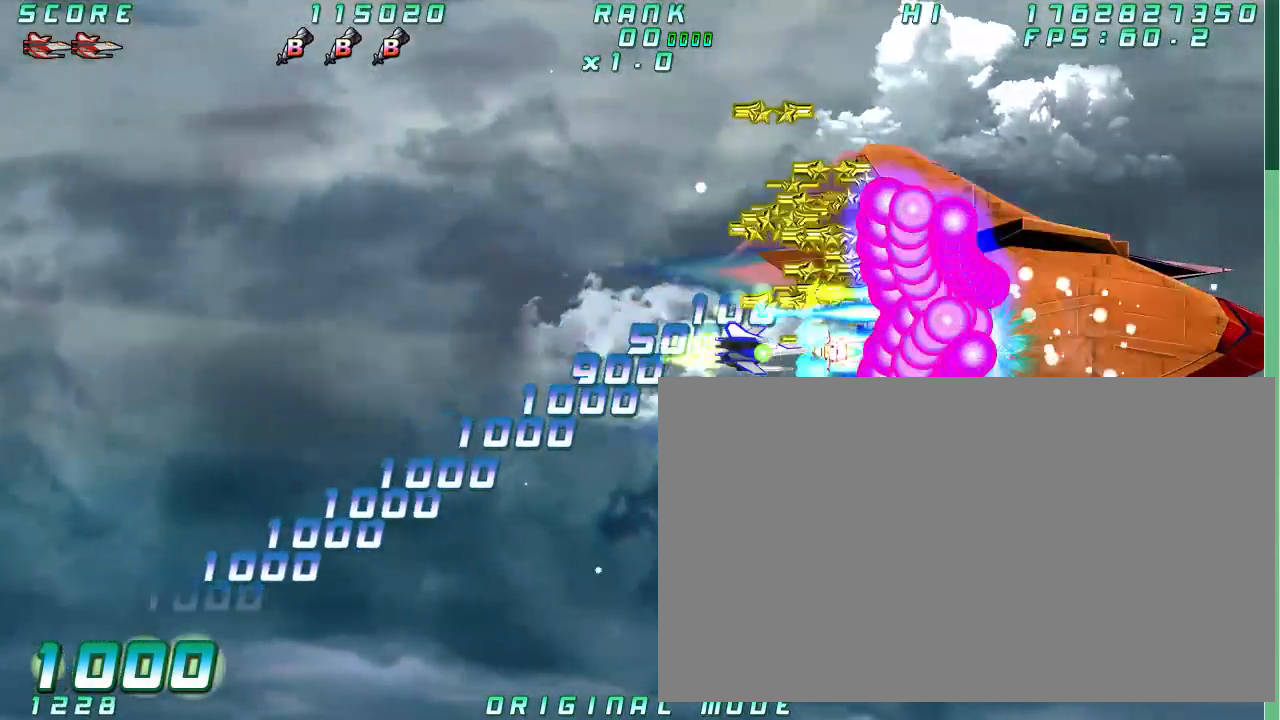
{"dt_ms": 500, "buttons": [], "left_stick": "center", "events": []}
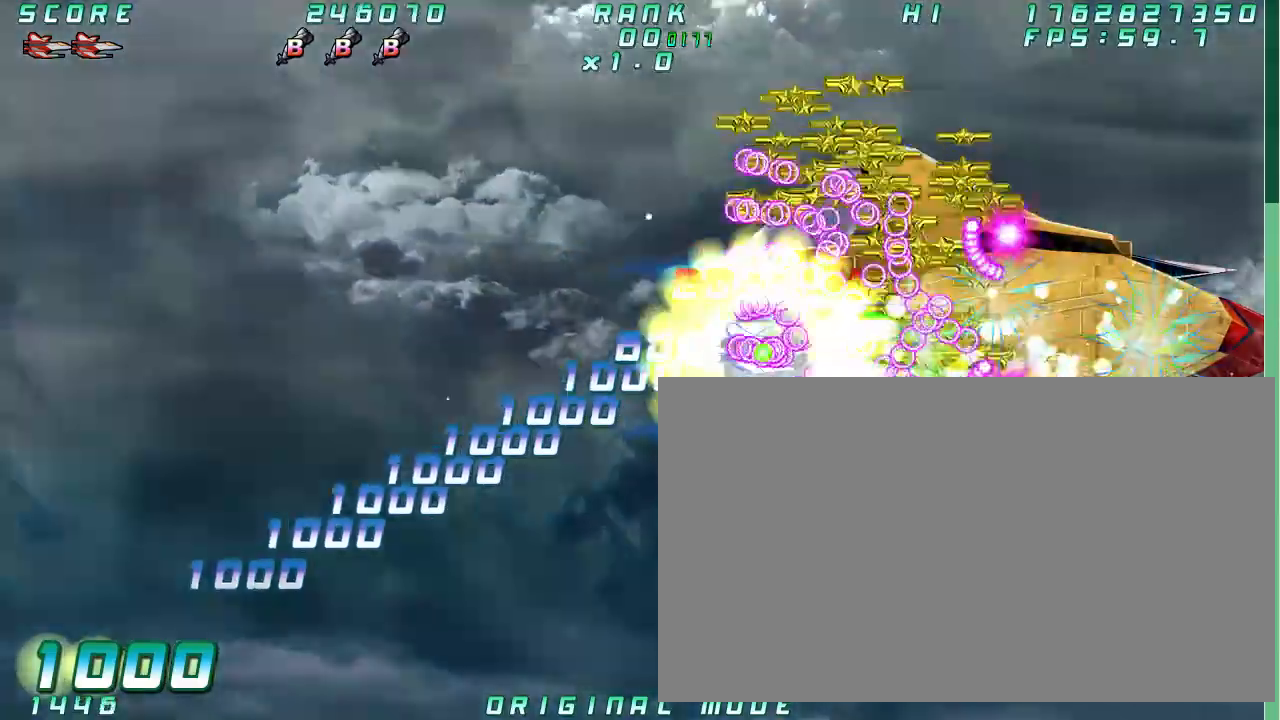
{"dt_ms": 500, "buttons": [], "left_stick": "center", "events": []}
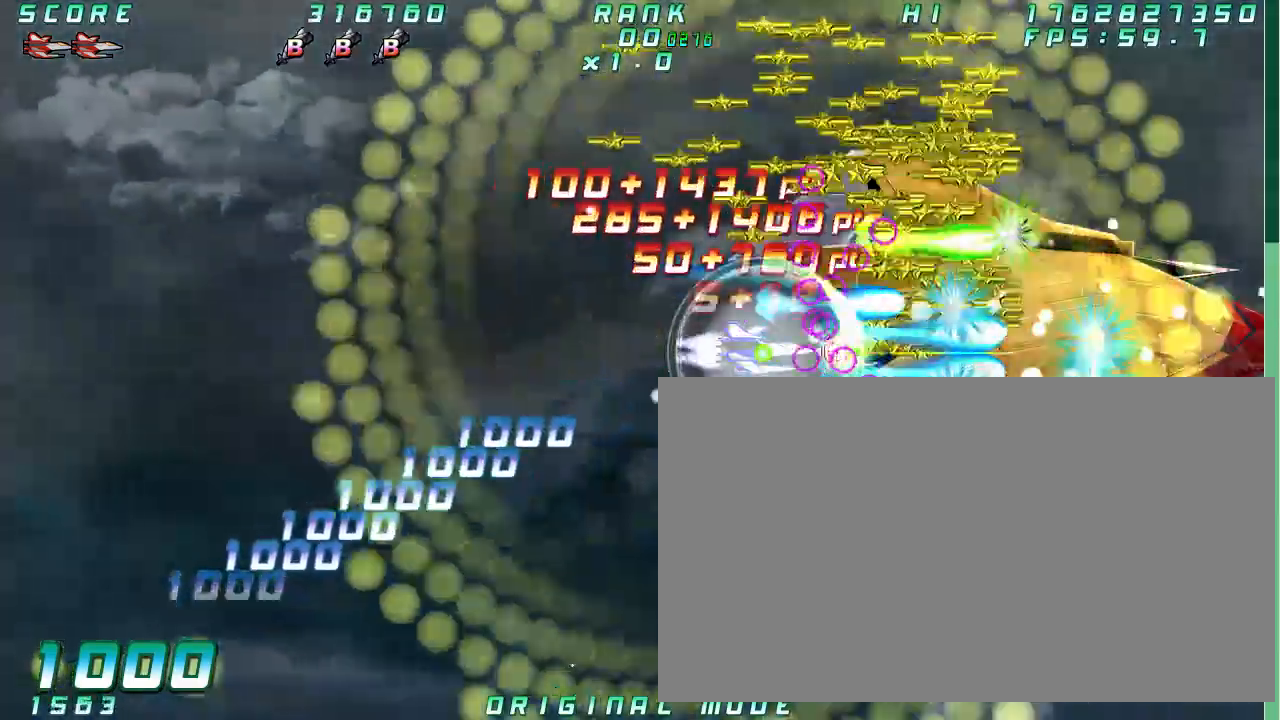
{"dt_ms": 500, "buttons": [], "left_stick": "center", "events": []}
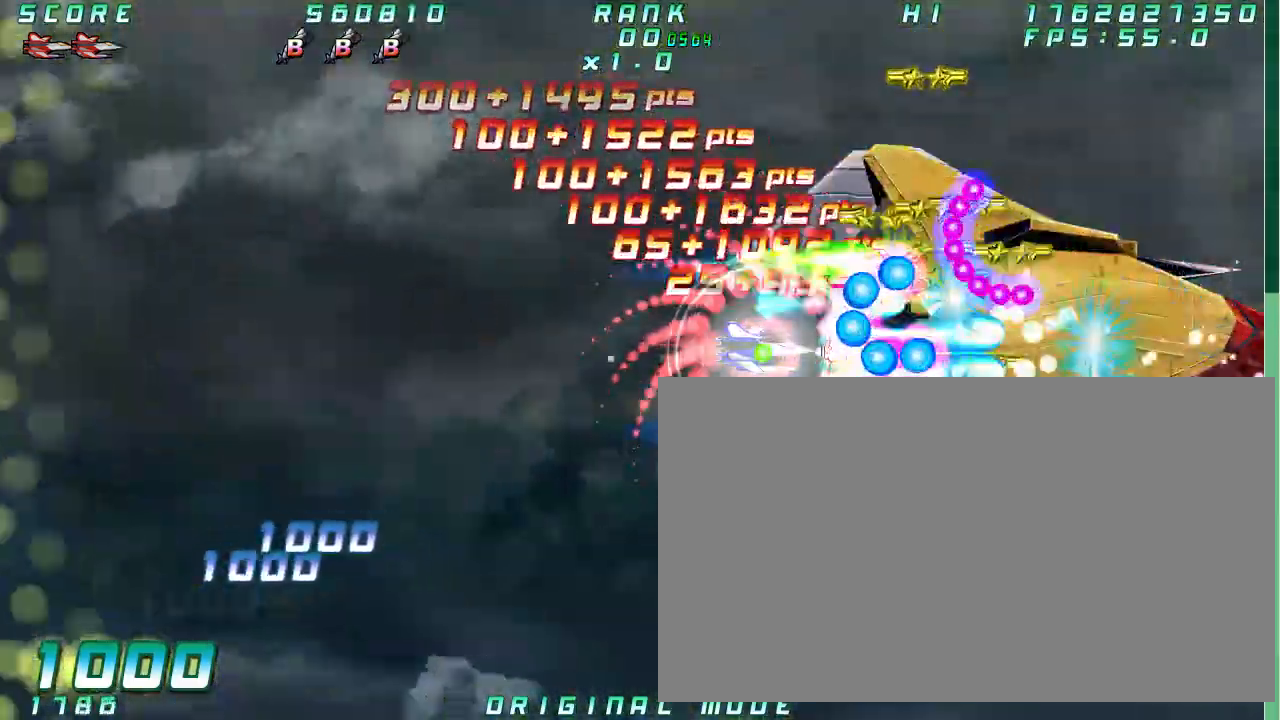
{"dt_ms": 500, "buttons": [], "left_stick": "center", "events": []}
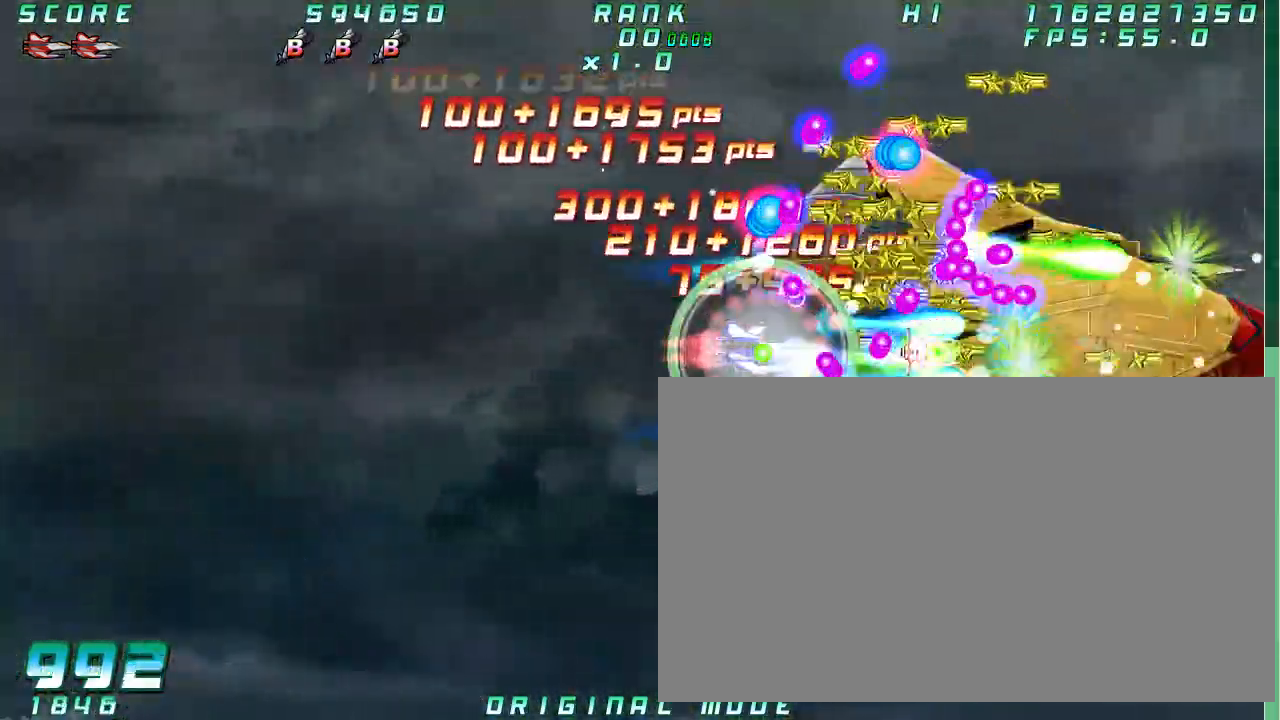
{"dt_ms": 500, "buttons": [], "left_stick": "center", "events": []}
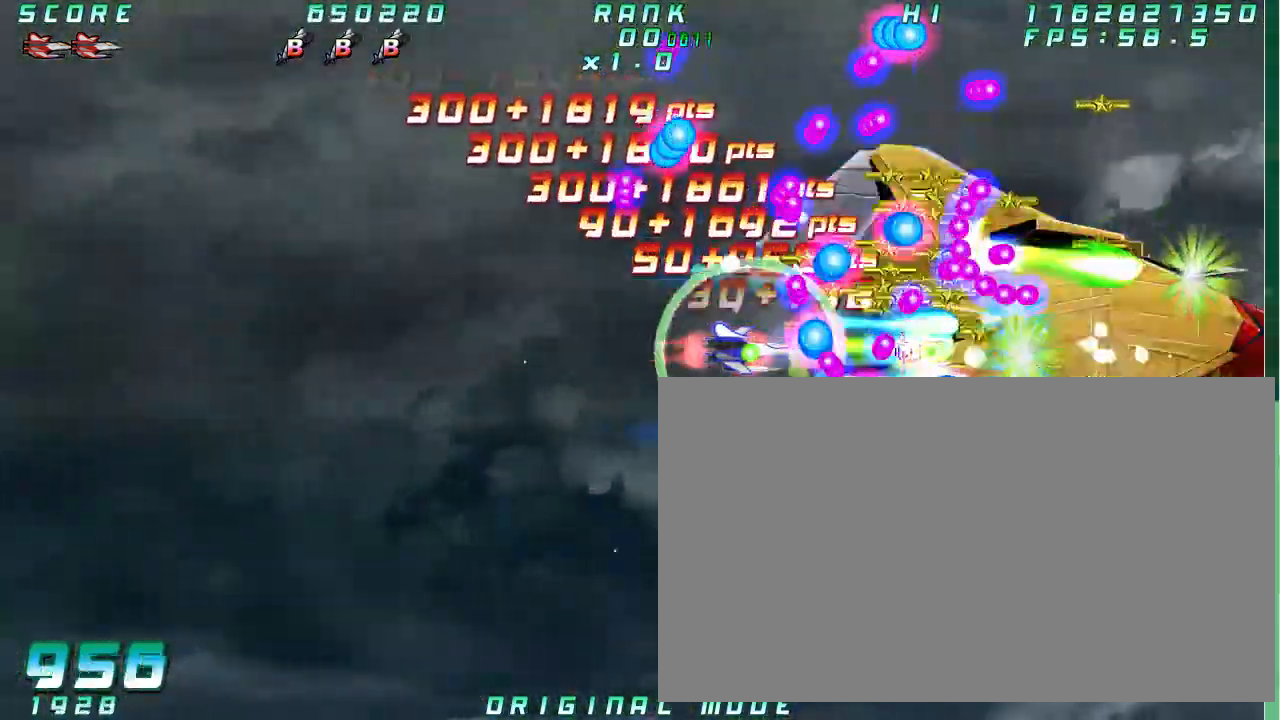
{"dt_ms": 500, "buttons": [], "left_stick": "left"}
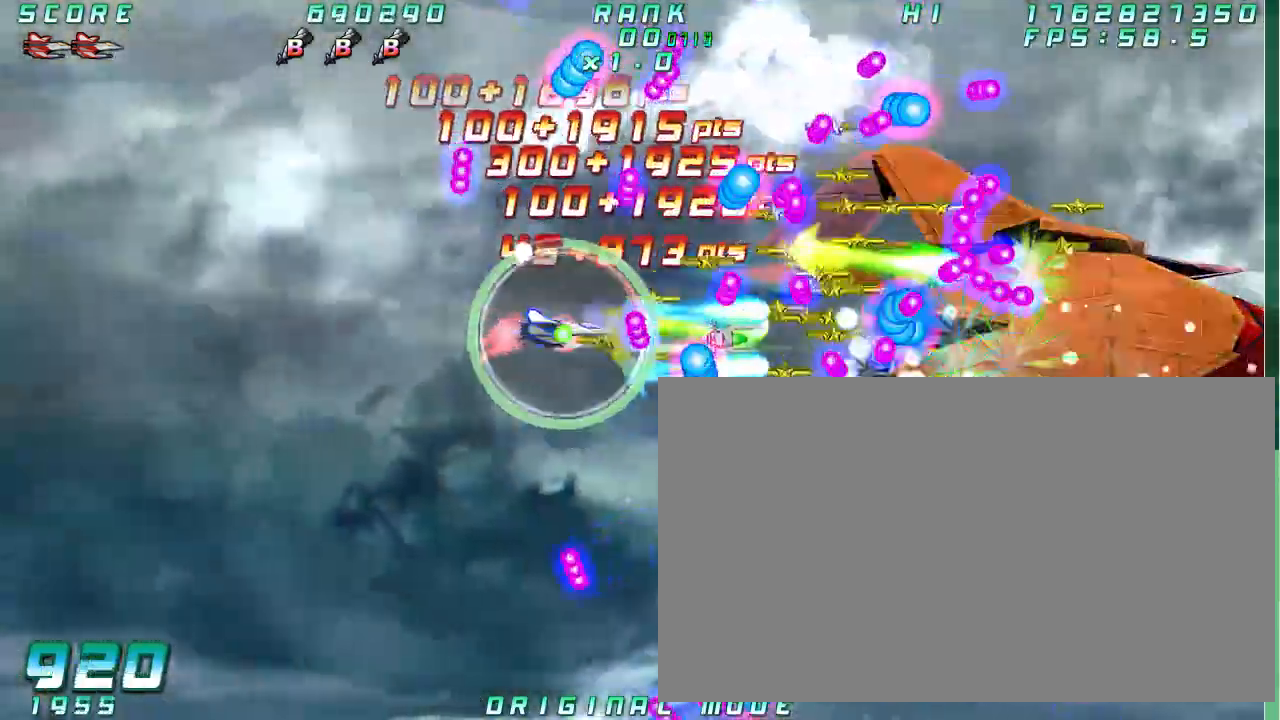
{"dt_ms": 500, "buttons": [], "left_stick": "center", "events": [[17, "left_stick", "center"], [83, "left_stick", "right"], [150, "left_stick", "center"], [283, "left_stick", "down"], [383, "left_stick", "center"]]}
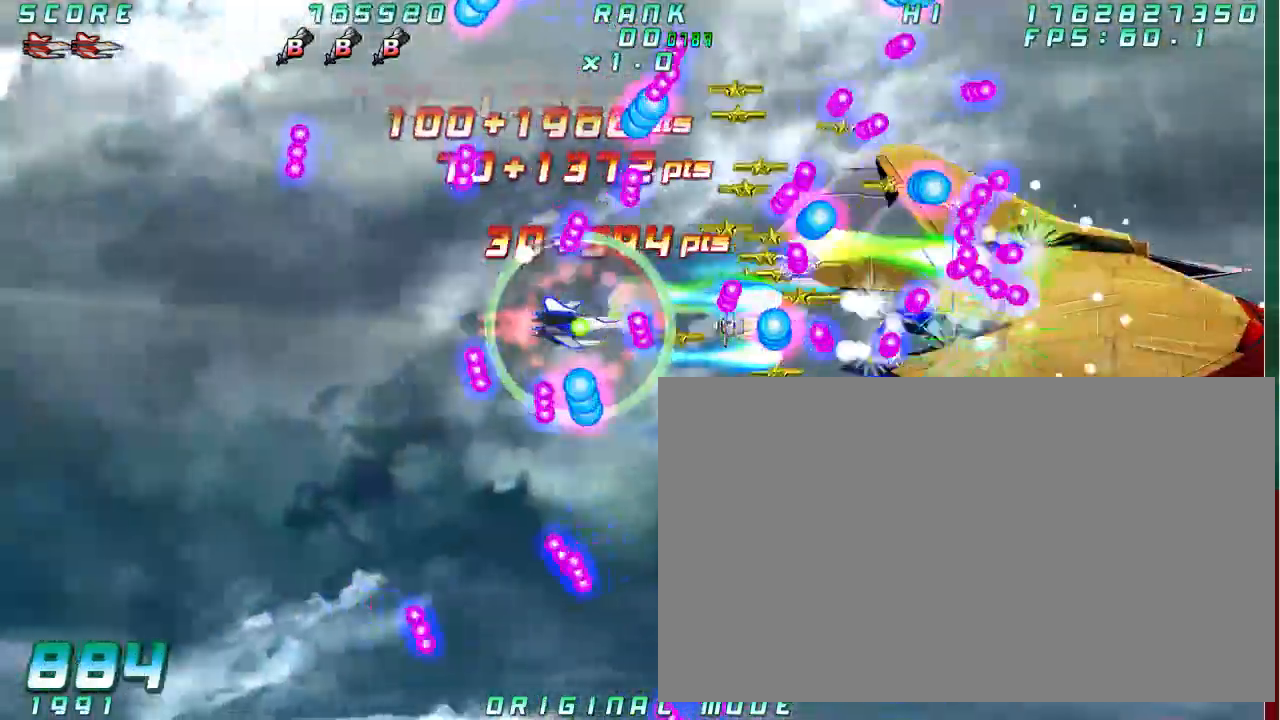
{"dt_ms": 500, "buttons": [], "left_stick": "center"}
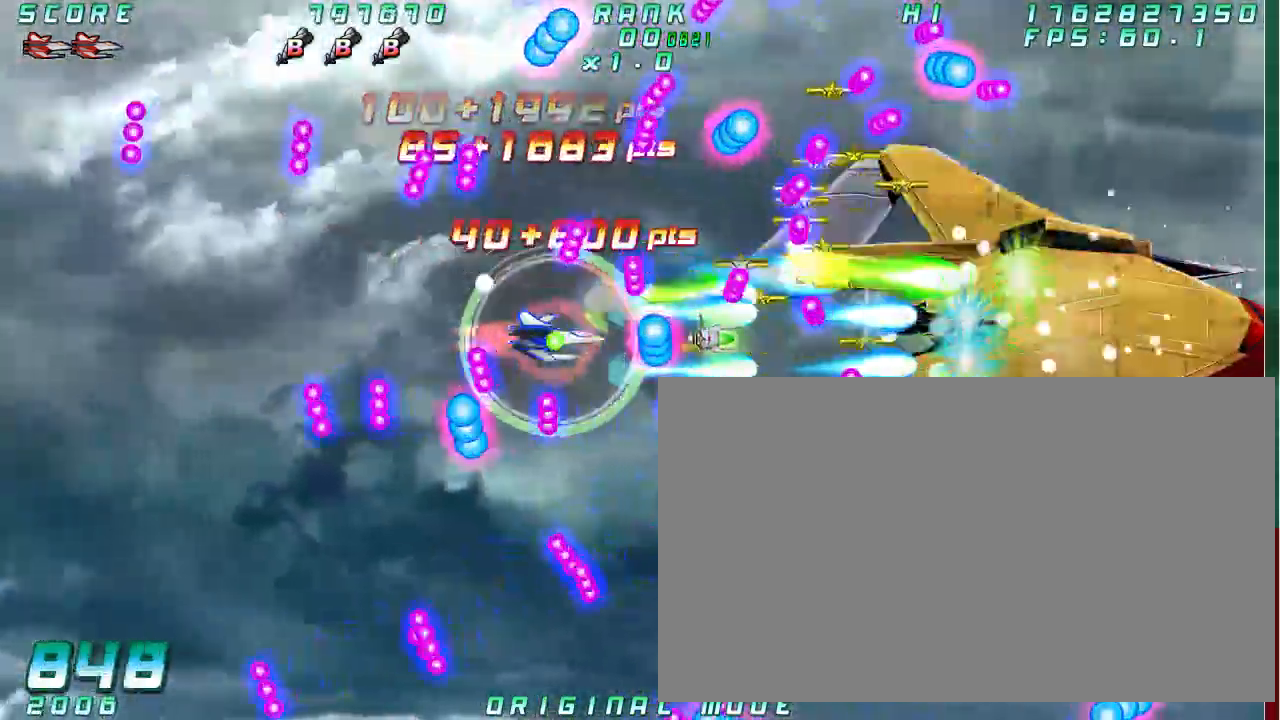
{"dt_ms": 1000, "buttons": [], "left_stick": "center"}
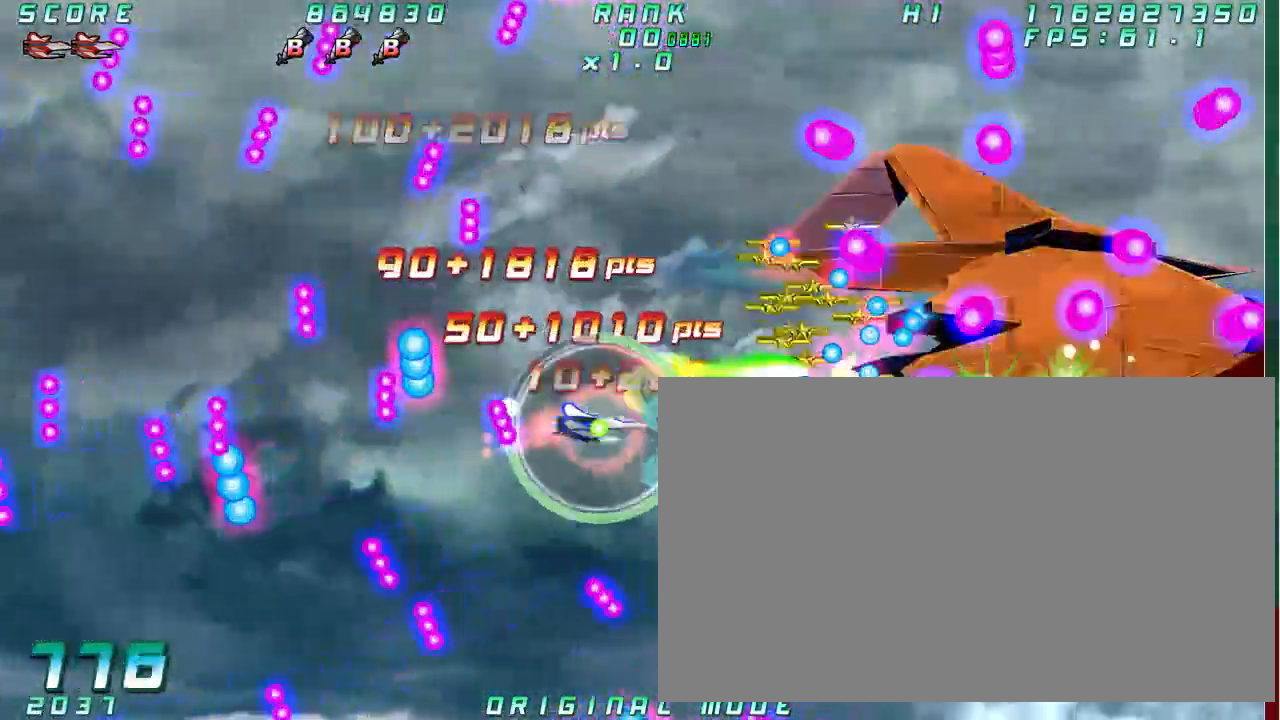
{"dt_ms": 500, "buttons": [], "left_stick": "right", "events": [[283, "left_stick", "right"]]}
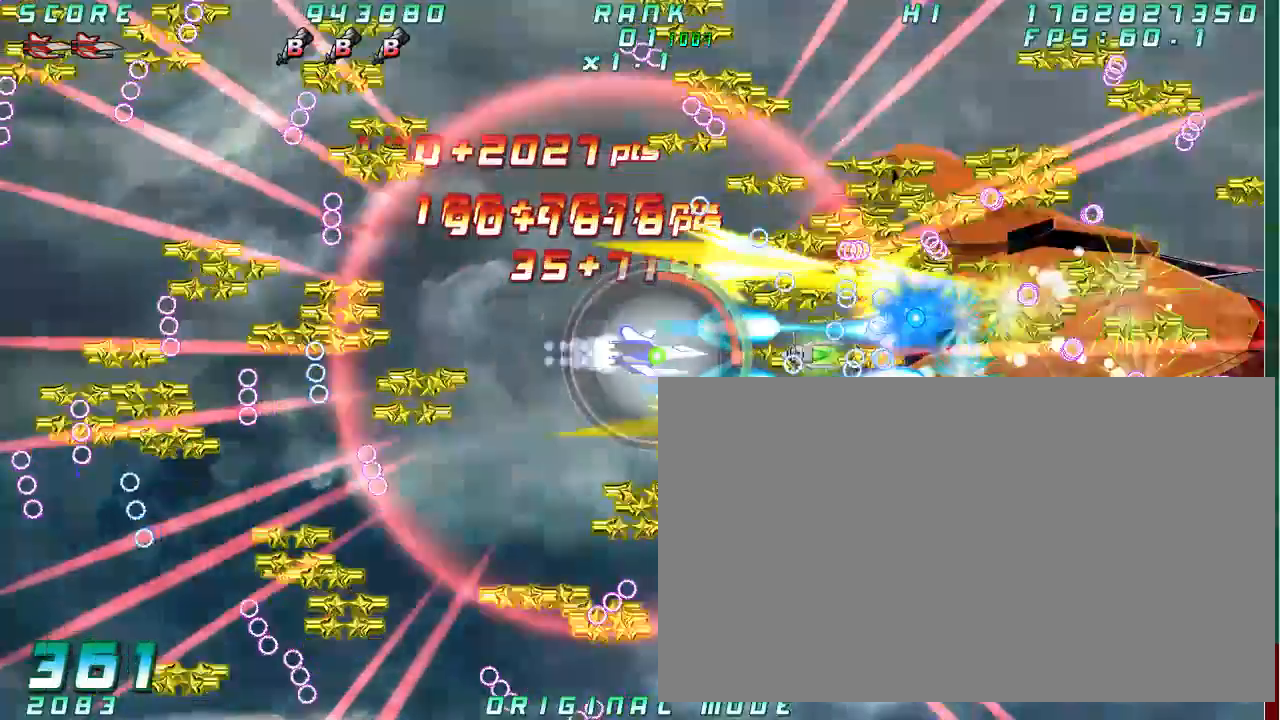
{"dt_ms": 500, "buttons": [], "left_stick": "center"}
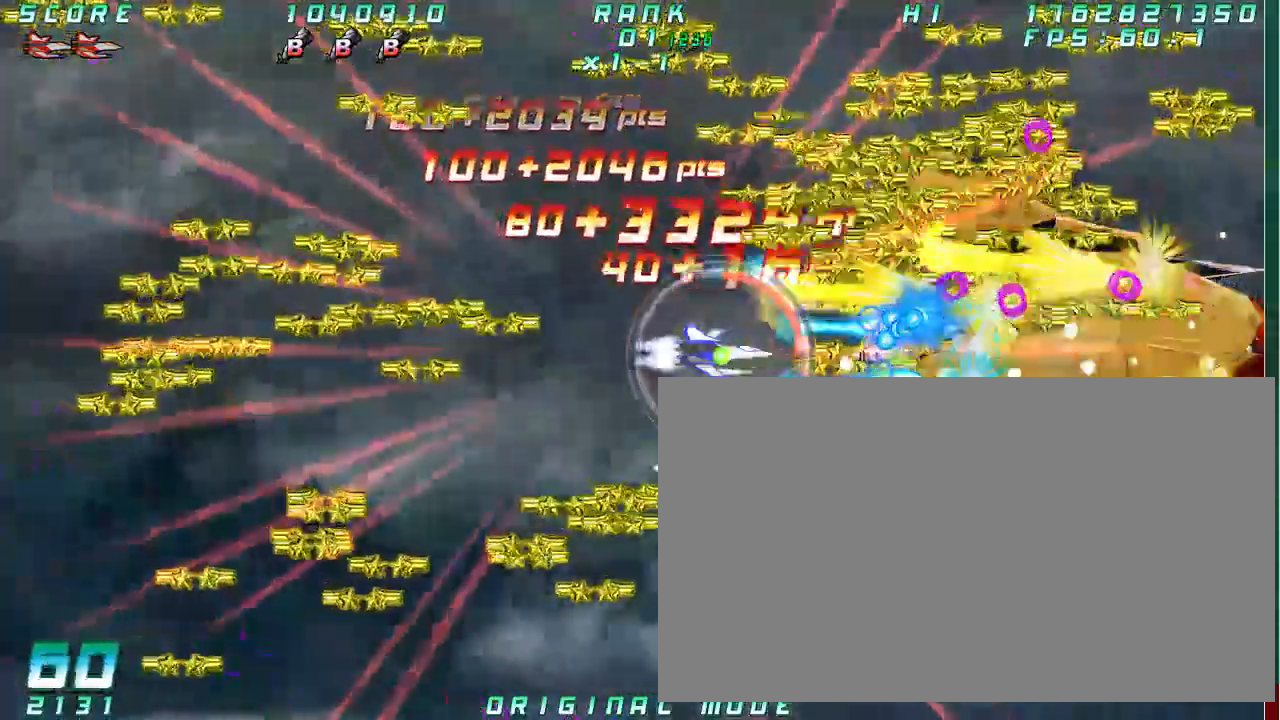
{"dt_ms": 1000, "buttons": [], "left_stick": "center"}
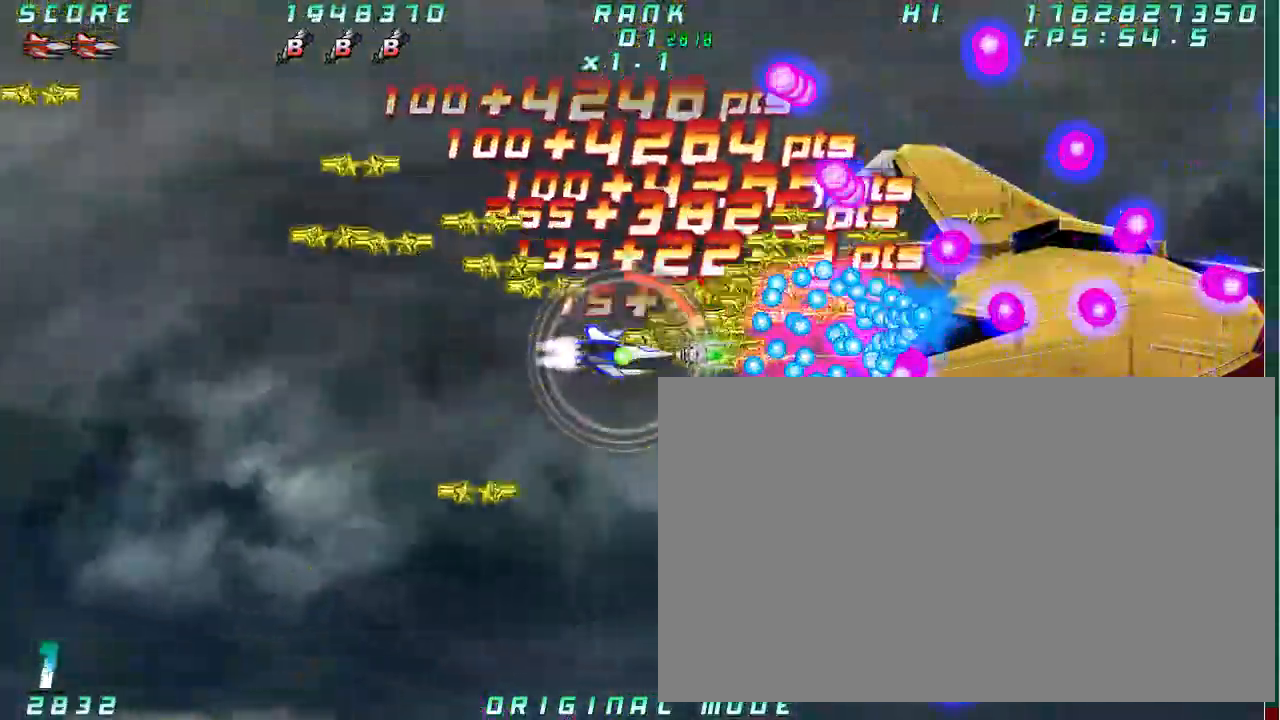
{"dt_ms": 500, "buttons": [], "left_stick": "center"}
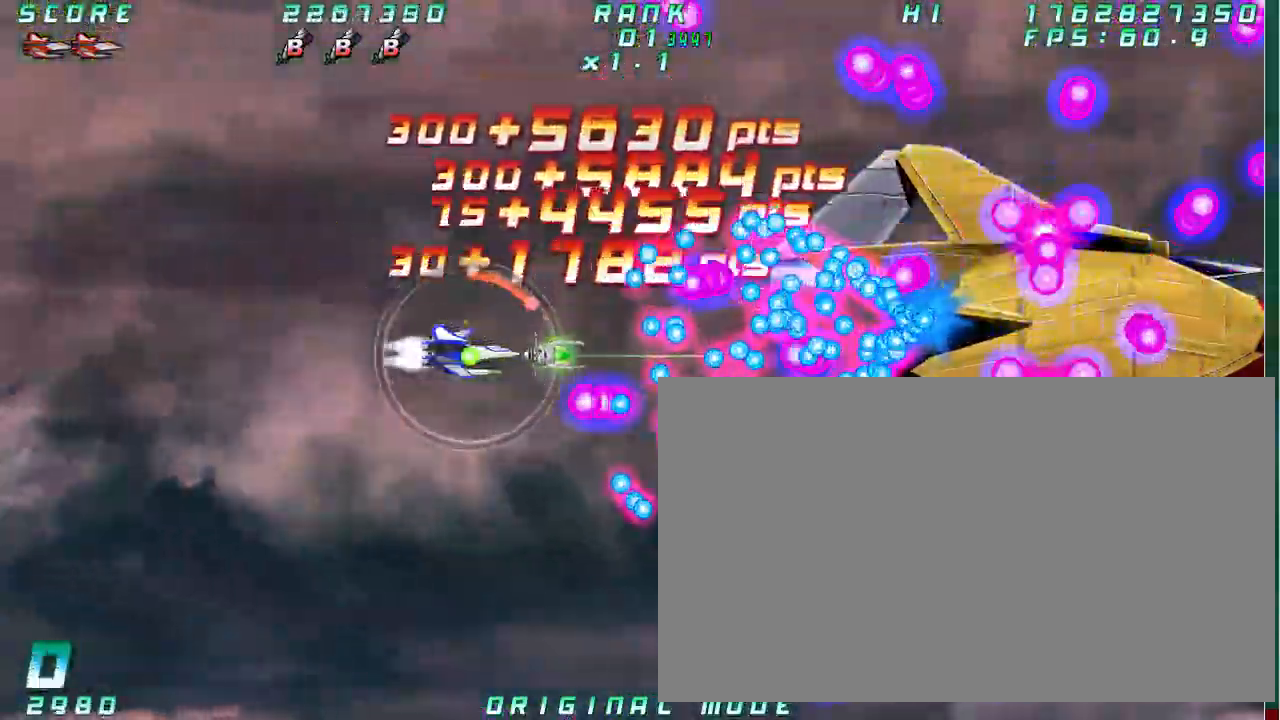
{"dt_ms": 500, "buttons": [], "left_stick": "center"}
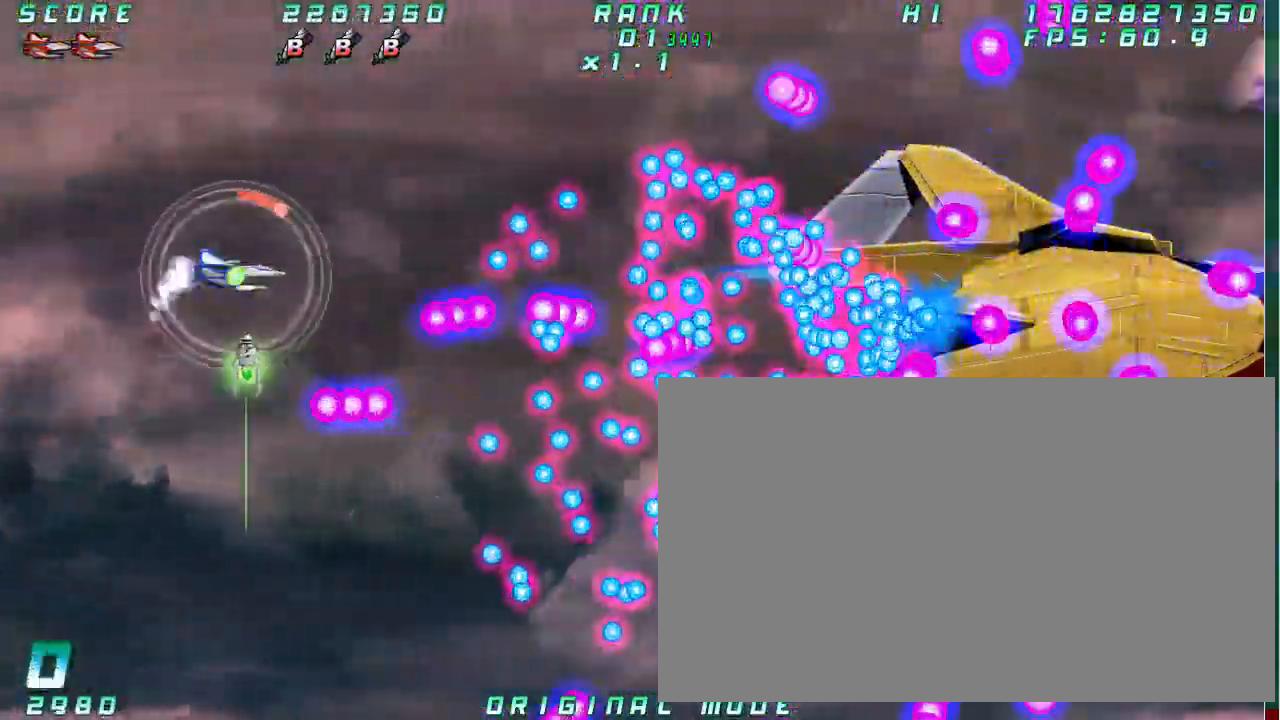
{"dt_ms": 500, "buttons": [], "left_stick": "center"}
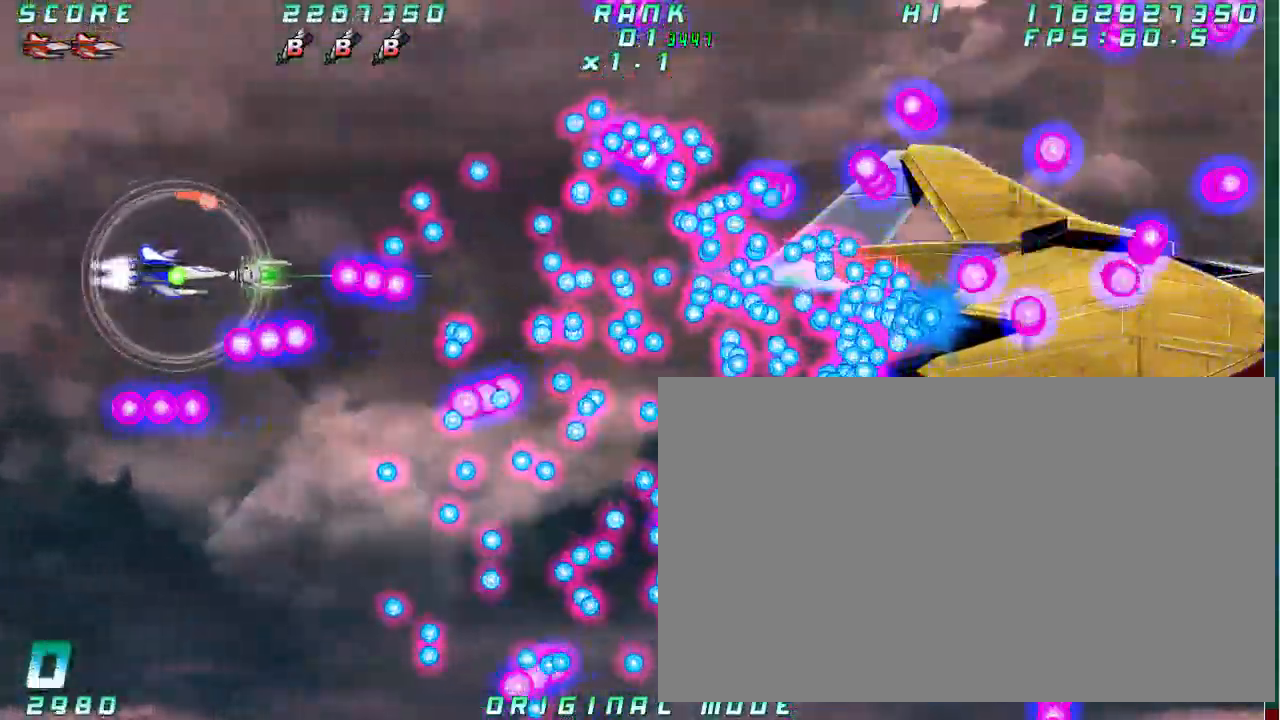
{"dt_ms": 500, "buttons": [], "left_stick": "center", "events": []}
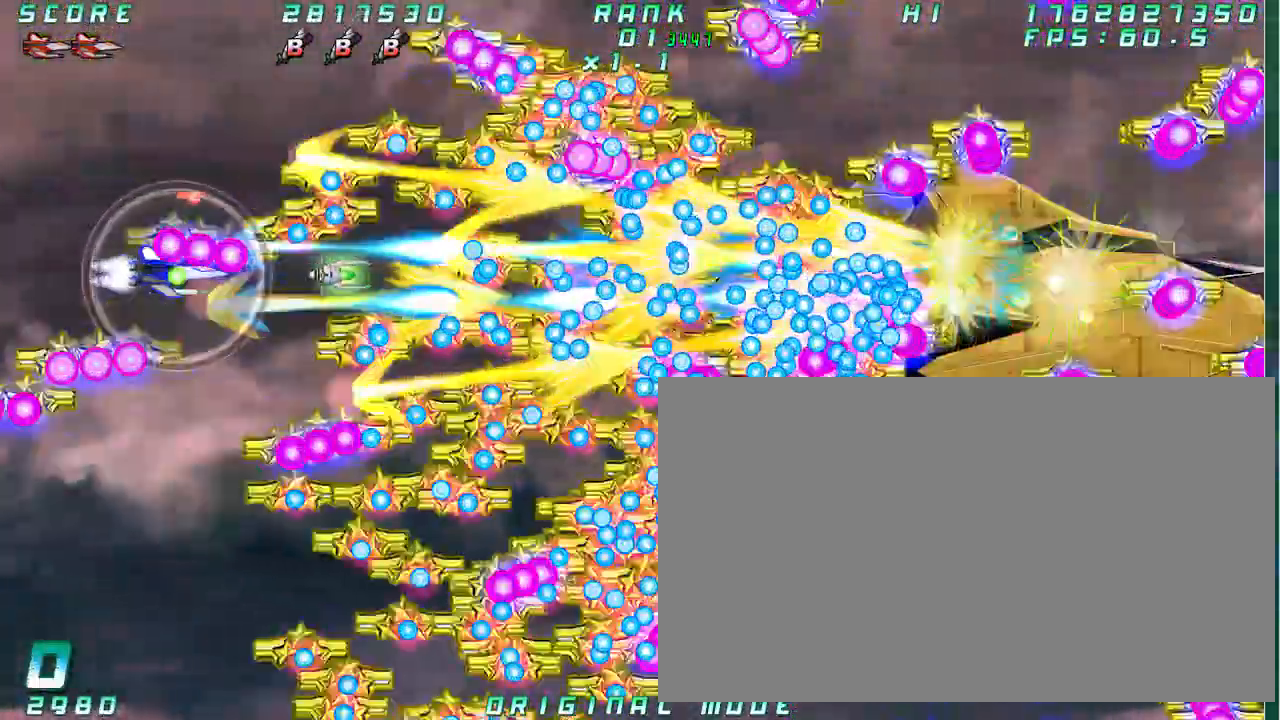
{"dt_ms": 500, "buttons": [], "left_stick": "down", "events": [[50, "left_stick", "left"], [150, "left_stick", "center"], [317, "left_stick", "down"]]}